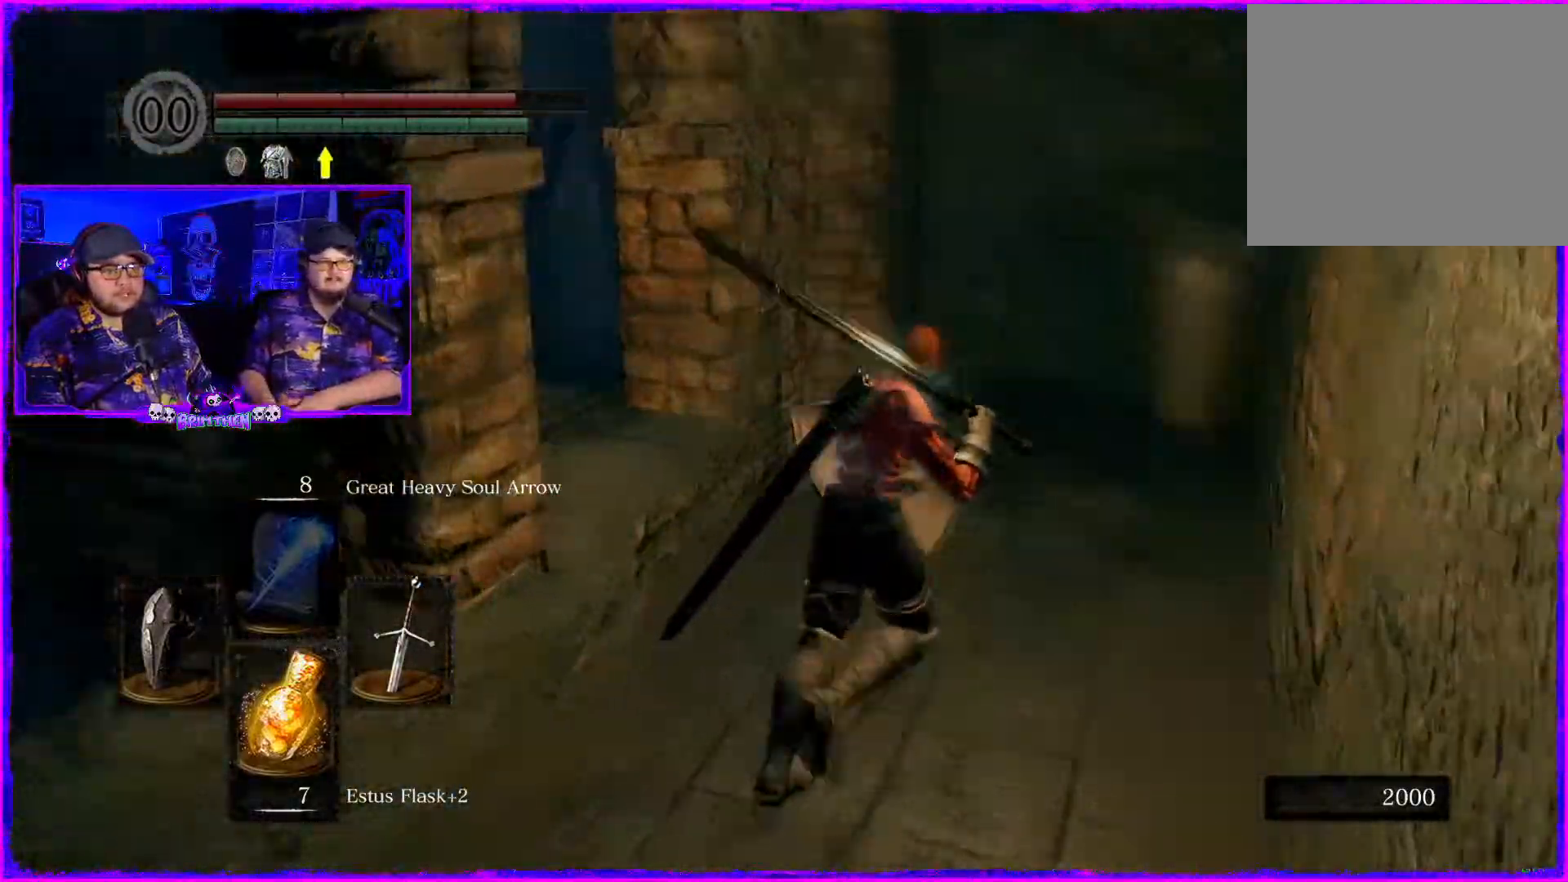
Gameplay with a controller (PlayStation layout); each line is a JSON object with the inputs held at the frame after it. "events" lists button and stick changes between this image and that frame as [ms after this image, input, new state], when the widget could be followed in between. Not read: L1.
{"buttons": [], "left_stick": "up-right", "right_stick": "center"}
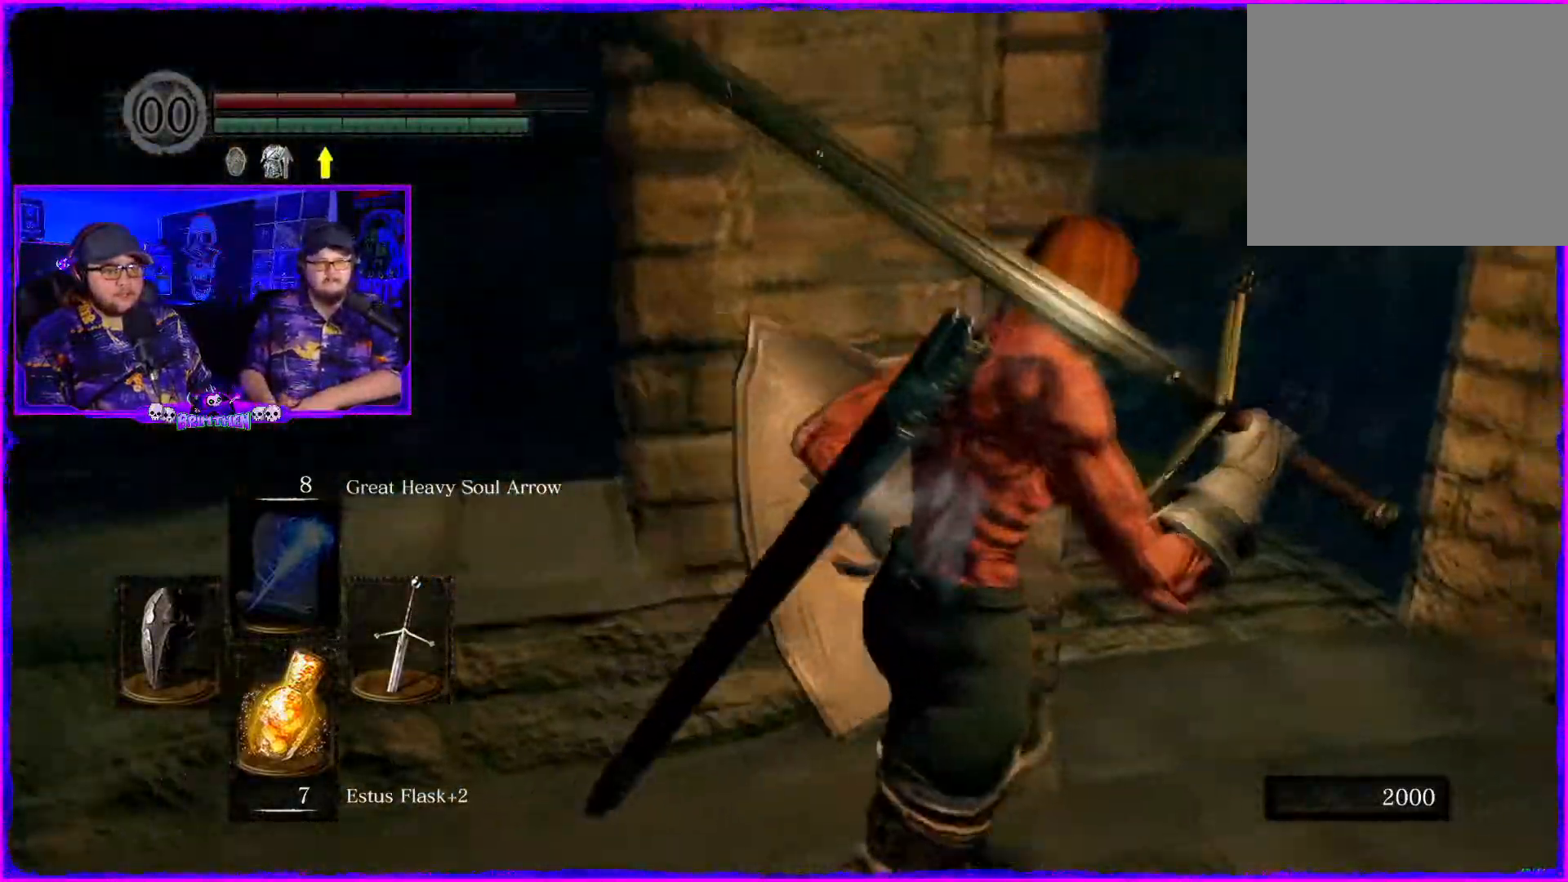
{"buttons": [], "left_stick": "up-right", "right_stick": "center", "events": [[284, "right_stick", "right"], [451, "right_stick", "center"]]}
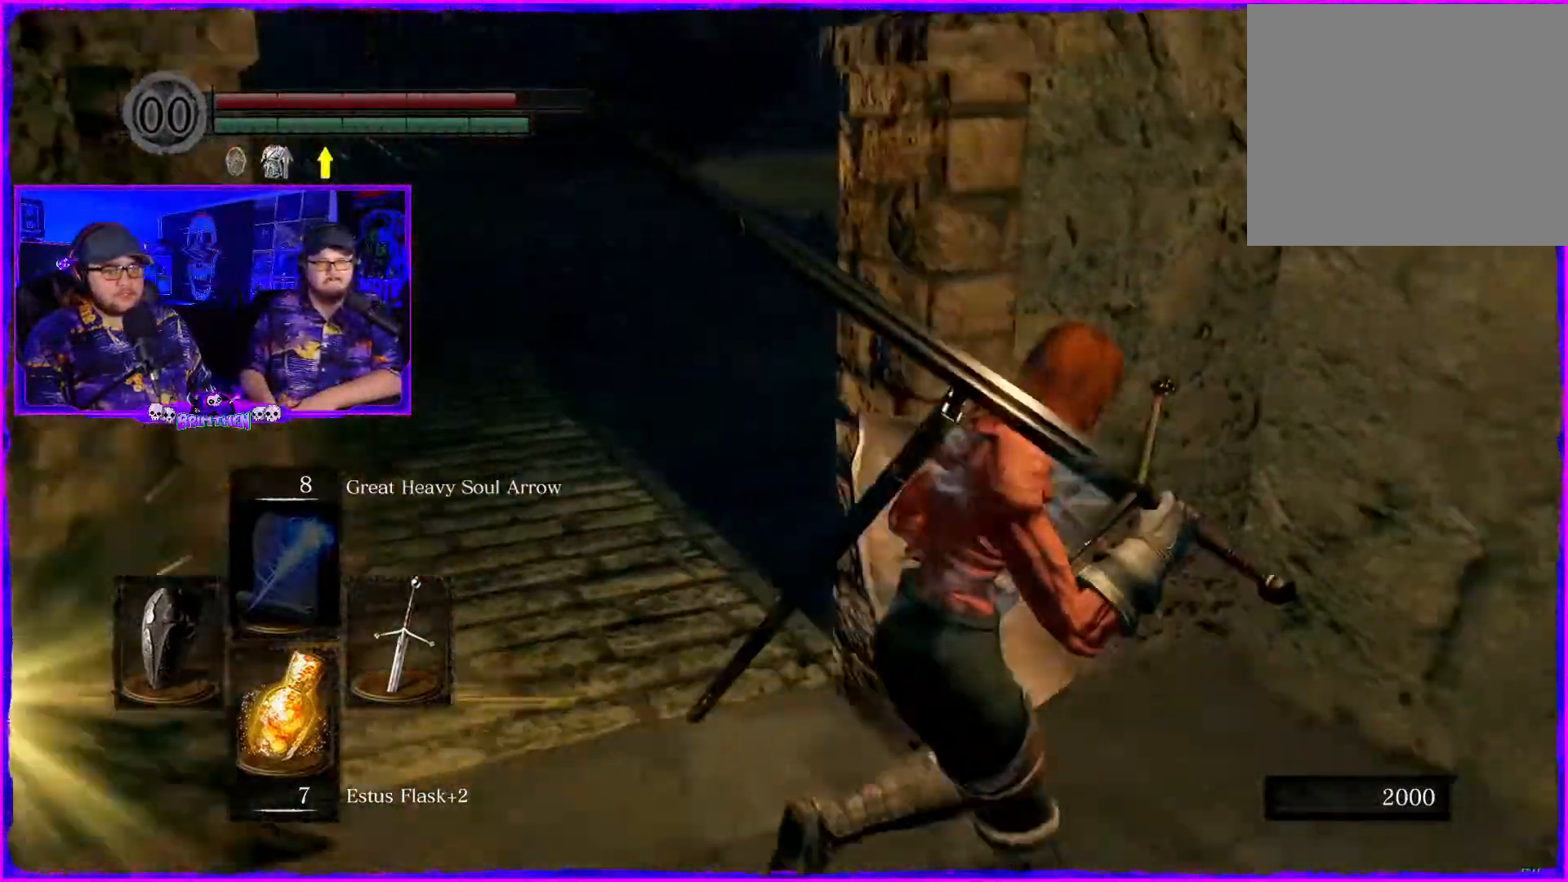
{"buttons": [], "left_stick": "up-right", "right_stick": "center"}
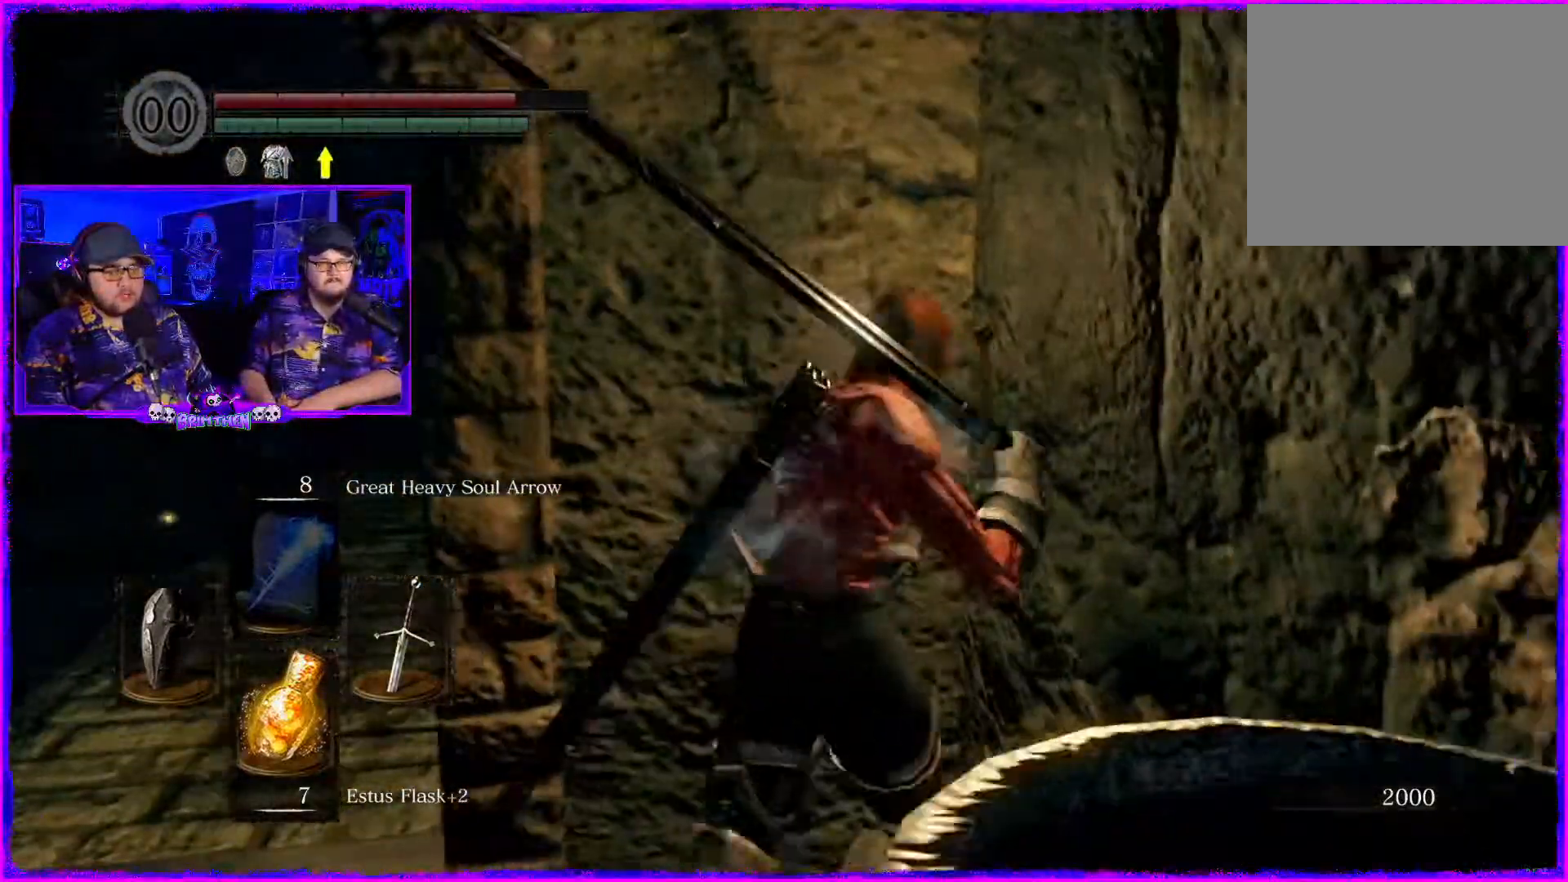
{"buttons": [], "left_stick": "center", "right_stick": "center", "events": [[17, "right_stick", "right"], [384, "right_stick", "center"], [451, "left_stick", "center"]]}
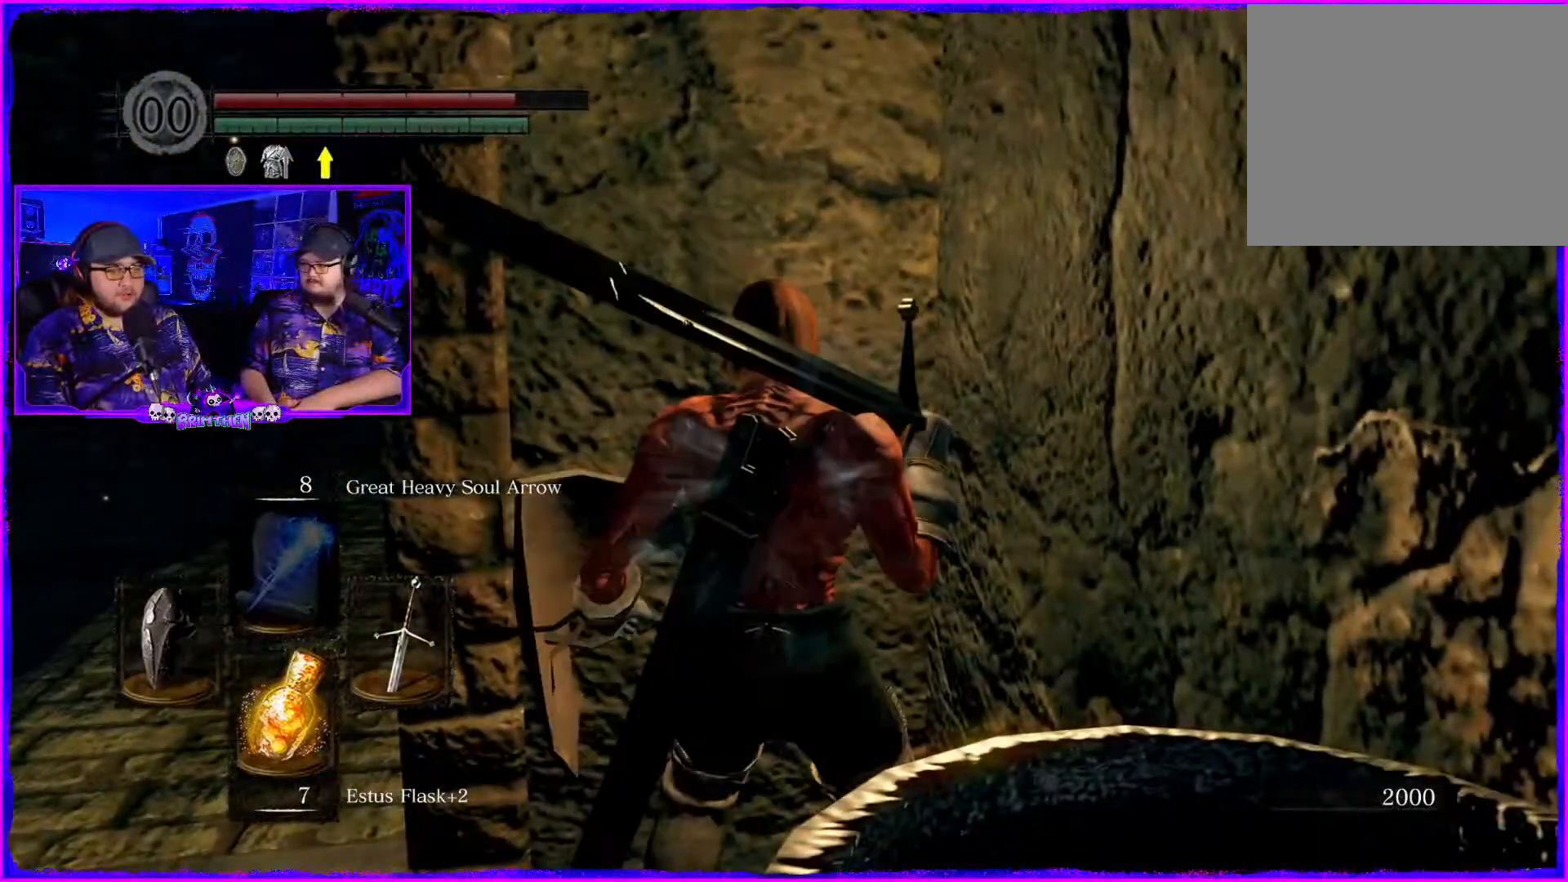
{"buttons": [], "left_stick": "center", "right_stick": "center", "events": [[133, "SQUARE", "down"], [300, "SQUARE", "up"]]}
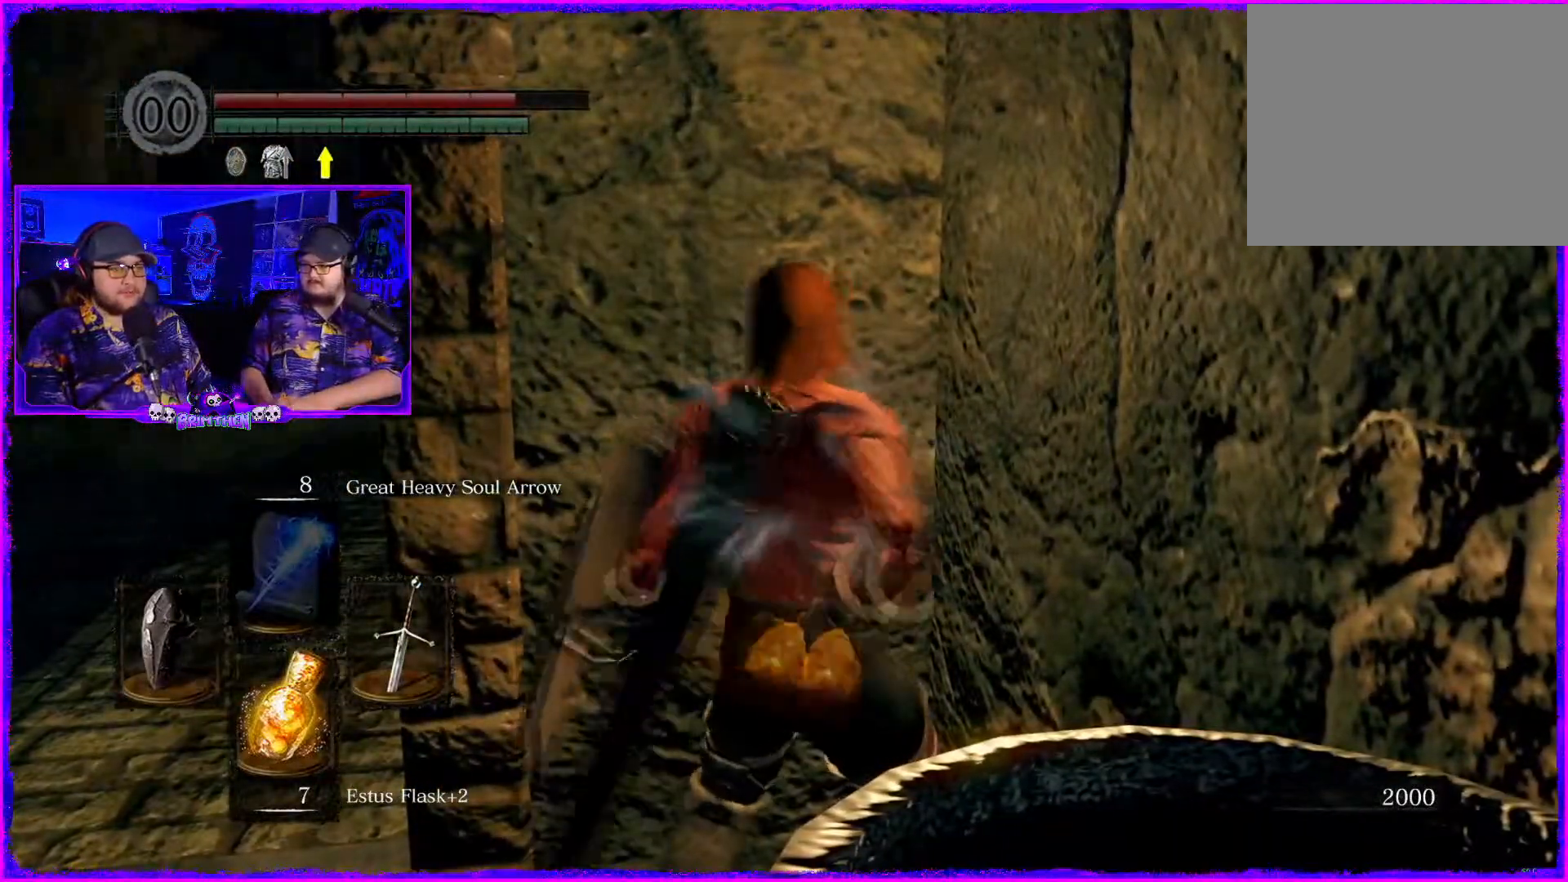
{"buttons": [], "left_stick": "center", "right_stick": "center", "events": []}
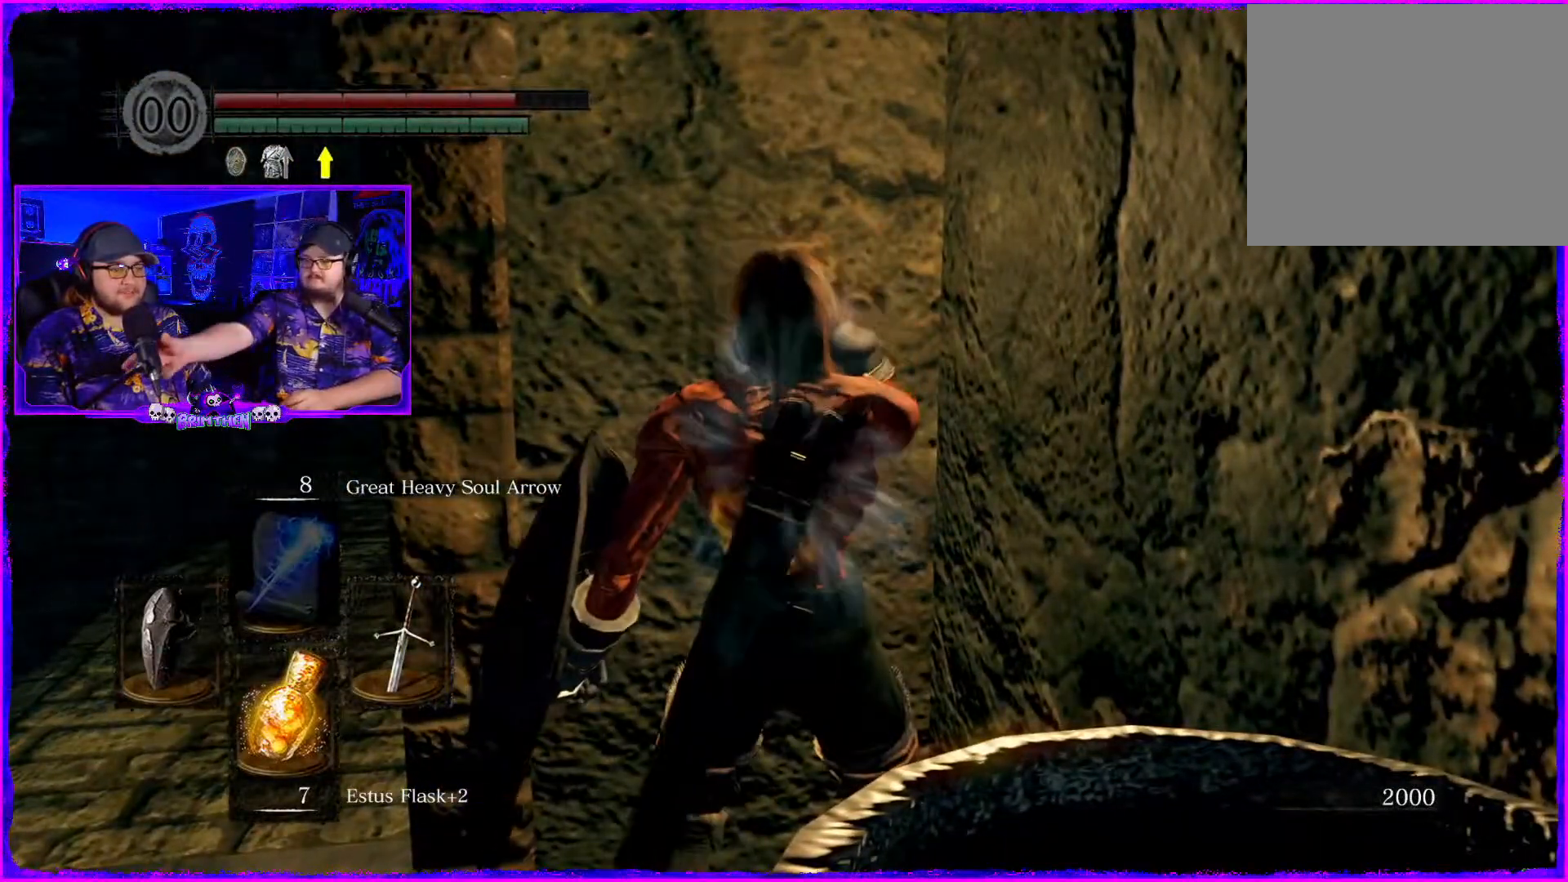
{"buttons": [], "left_stick": "center", "right_stick": "center", "events": []}
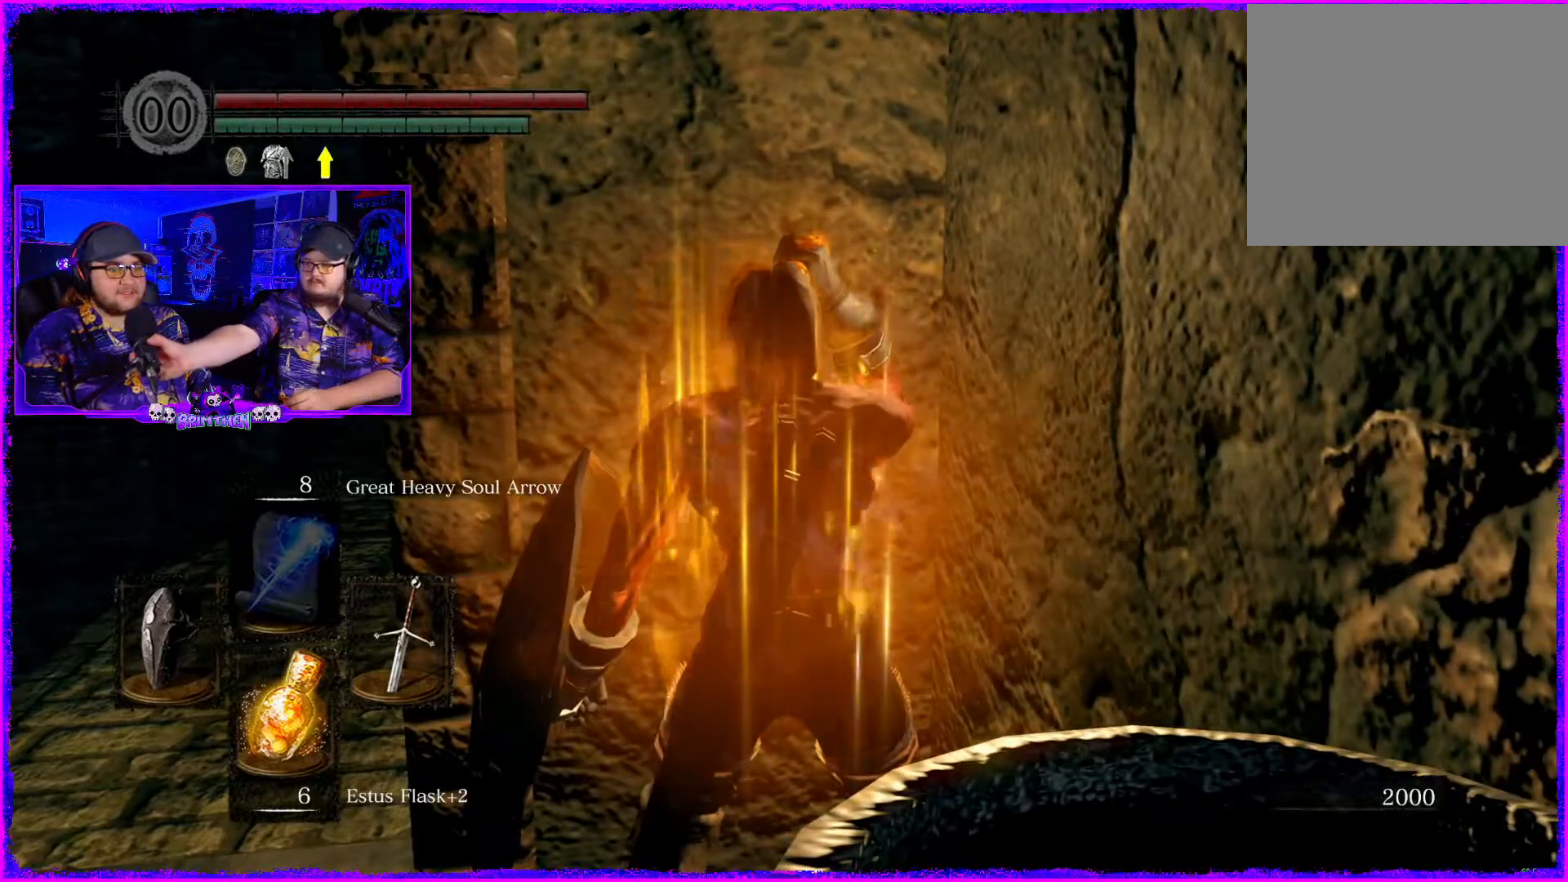
{"buttons": [], "left_stick": "center", "right_stick": "center", "events": []}